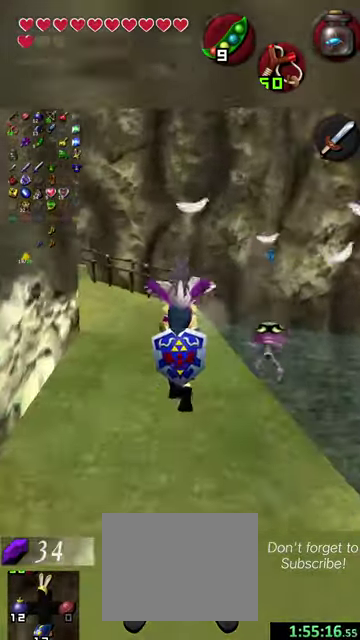
Gameplay with a controller (Nintendo layout); each line is a JSON object with the inputs held at the frame after it (dt_ms = milliseconds from this image to that frame). "events" lists button and stick changes between this image and that frame as [ms after this image, input, new state], when the widget could be followed in between. This overlay highlights the sticks when they move; stick clicks (L3 R3) are not distinguishable. Not read: L3 R3 left_stick right_stick.
{"dt_ms": 500, "buttons": [], "events": [[100, "R1", "down"], [200, "R1", "up"]]}
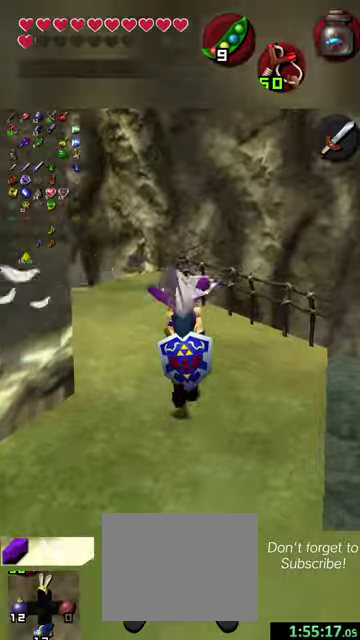
{"dt_ms": 400, "buttons": [], "events": []}
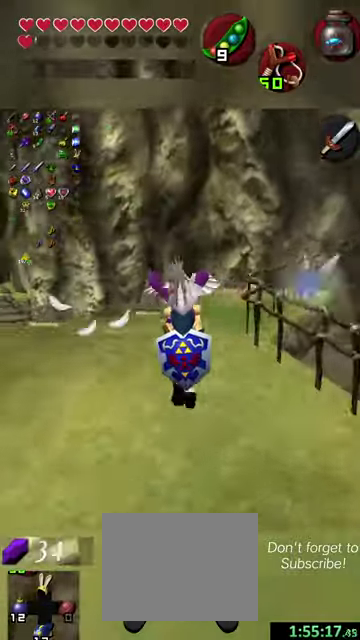
{"dt_ms": 800, "buttons": [], "events": []}
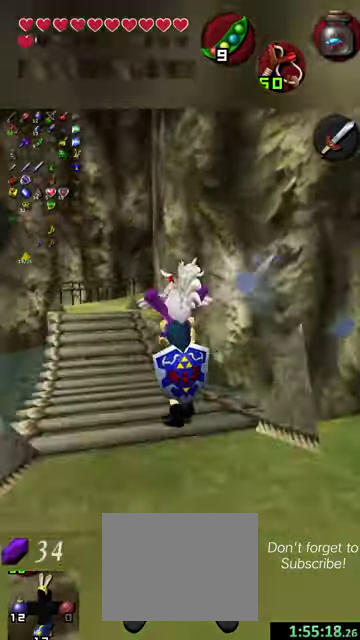
{"dt_ms": 500, "buttons": [], "events": []}
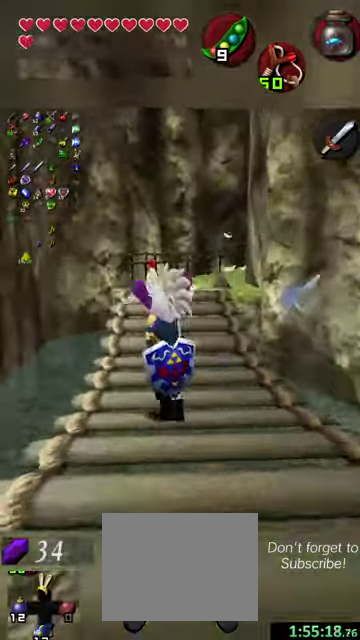
{"dt_ms": 300, "buttons": [], "events": []}
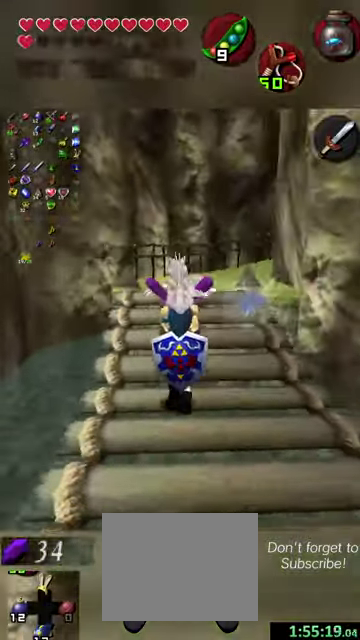
{"dt_ms": 400, "buttons": [], "events": []}
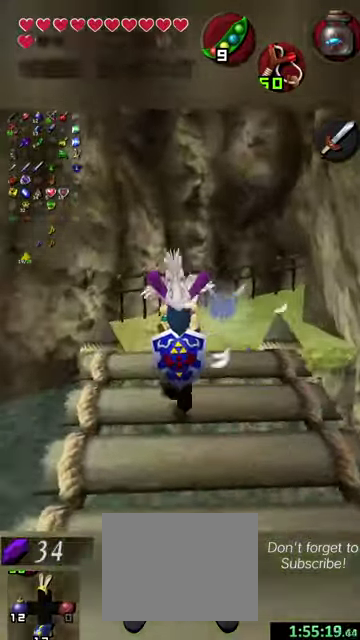
{"dt_ms": 500, "buttons": ["R2"], "events": [[367, "R2", "down"]]}
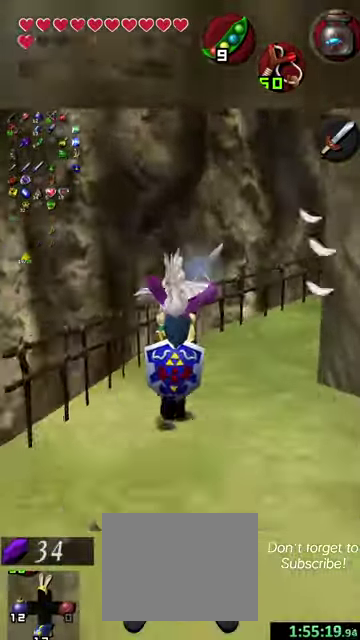
{"dt_ms": 600, "buttons": ["L1", "L2"], "events": [[300, "R2", "up"], [367, "L1", "down"], [500, "L2", "down"]]}
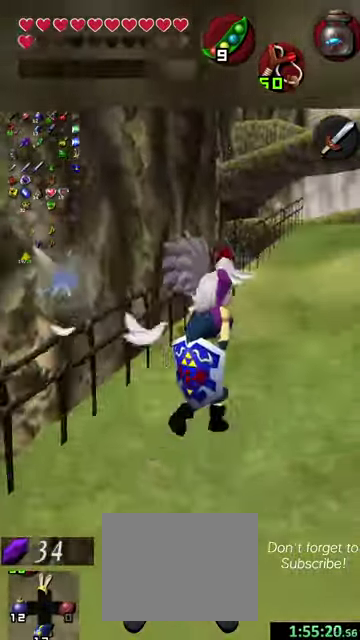
{"dt_ms": 300, "buttons": ["L1", "L2"], "events": []}
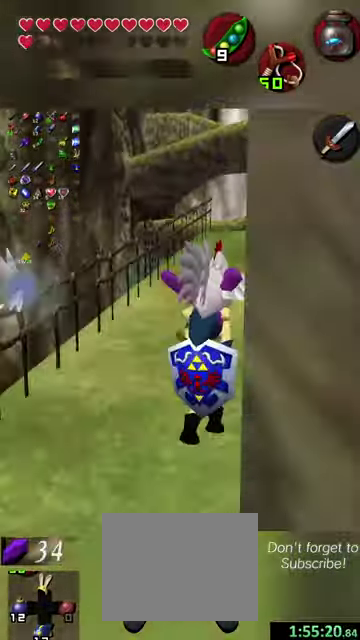
{"dt_ms": 700, "buttons": ["L2"], "events": [[234, "R2", "down"], [334, "R1", "down"], [400, "R2", "up"], [467, "R1", "up"], [634, "L2", "up"], [700, "L1", "up"], [700, "L2", "down"]]}
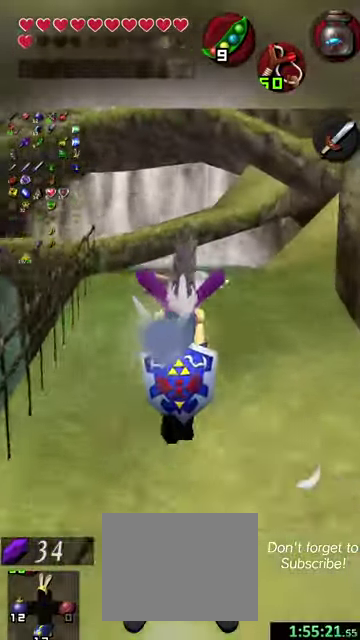
{"dt_ms": 500, "buttons": ["L1", "R1"], "events": [[167, "R1", "down"], [200, "L1", "down"], [500, "L2", "up"]]}
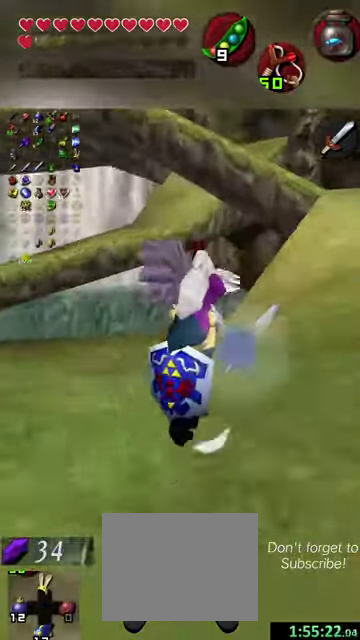
{"dt_ms": 400, "buttons": ["L1", "R1"], "events": []}
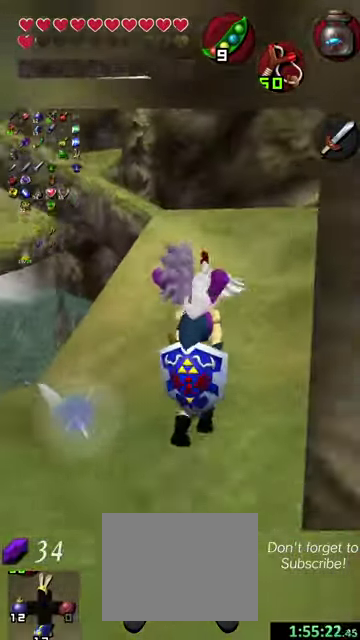
{"dt_ms": 600, "buttons": [], "events": [[234, "L1", "up"], [334, "R1", "up"]]}
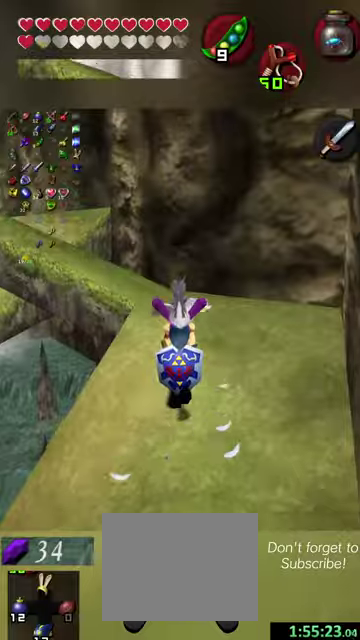
{"dt_ms": 400, "buttons": ["R1"], "events": [[334, "R1", "down"]]}
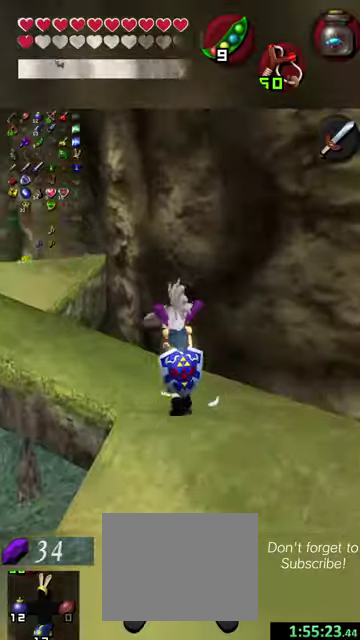
{"dt_ms": 500, "buttons": [], "events": [[167, "R1", "up"]]}
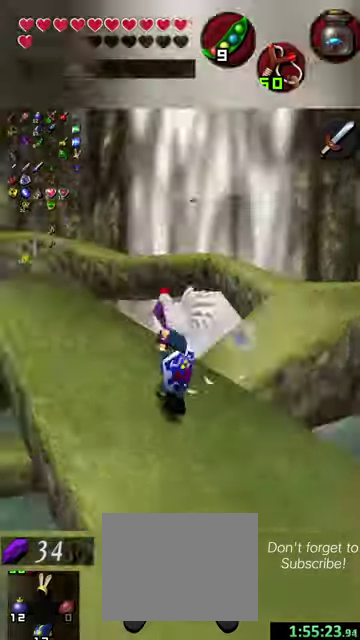
{"dt_ms": 600, "buttons": [], "events": []}
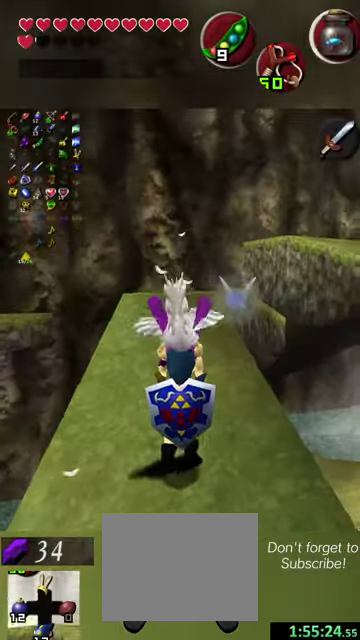
{"dt_ms": 400, "buttons": [], "events": []}